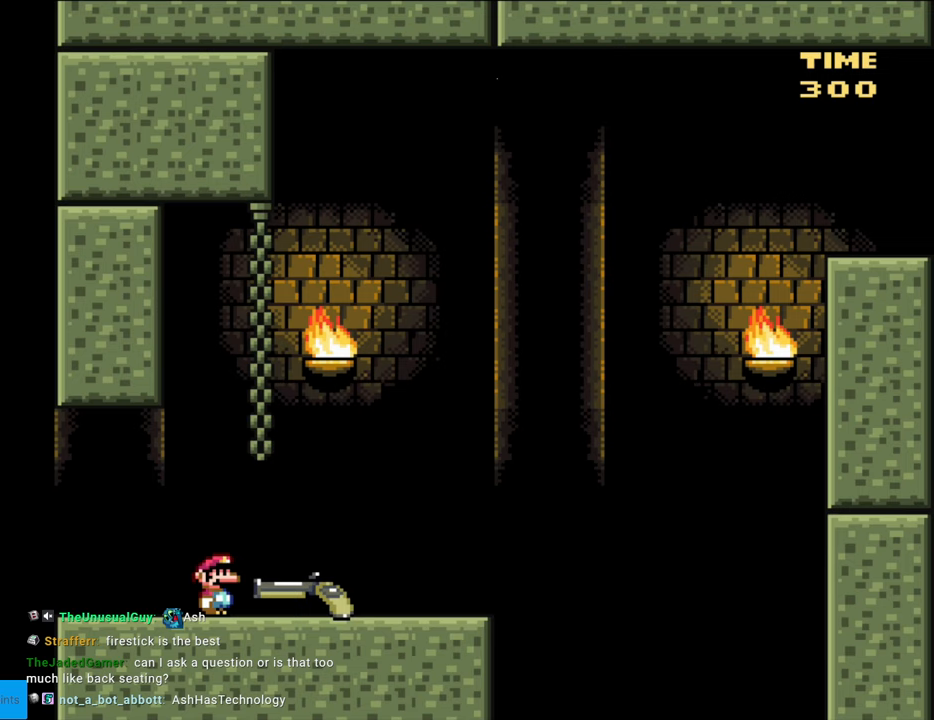
Gameplay with a controller (Nintendo layout); each line is a JSON object with the inputs held at the frame after it. "events" lists button and stick changes between this image and that frame as [ms after this image, input, new state], when the widget could be followed in between. Not read: L3 R3.
{"buttons": ["B", "DPAD_DOWN"], "events": [[450, "DPAD_DOWN", "down"], [483, "B", "down"], [483, "DPAD_RIGHT", "up"], [500, "Y", "up"]]}
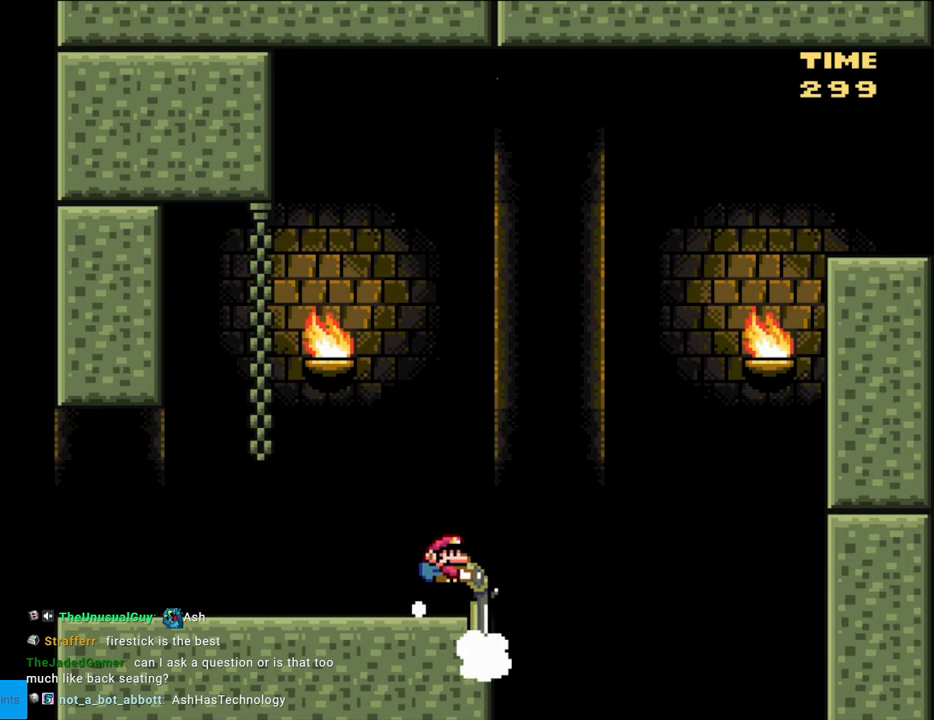
{"buttons": ["B", "Y", "DPAD_DOWN", "DPAD_RIGHT"], "events": [[33, "DPAD_RIGHT", "down"], [33, "Y", "down"], [383, "Y", "up"], [467, "Y", "down"]]}
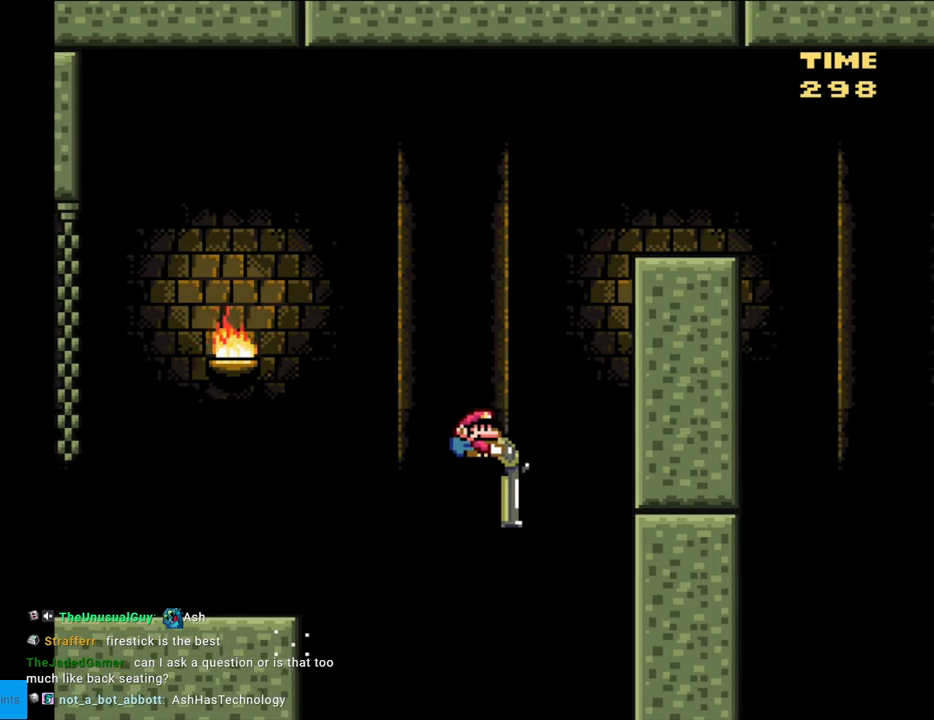
{"buttons": [], "events": [[267, "B", "up"], [300, "DPAD_DOWN", "up"], [367, "DPAD_RIGHT", "up"], [433, "Y", "up"]]}
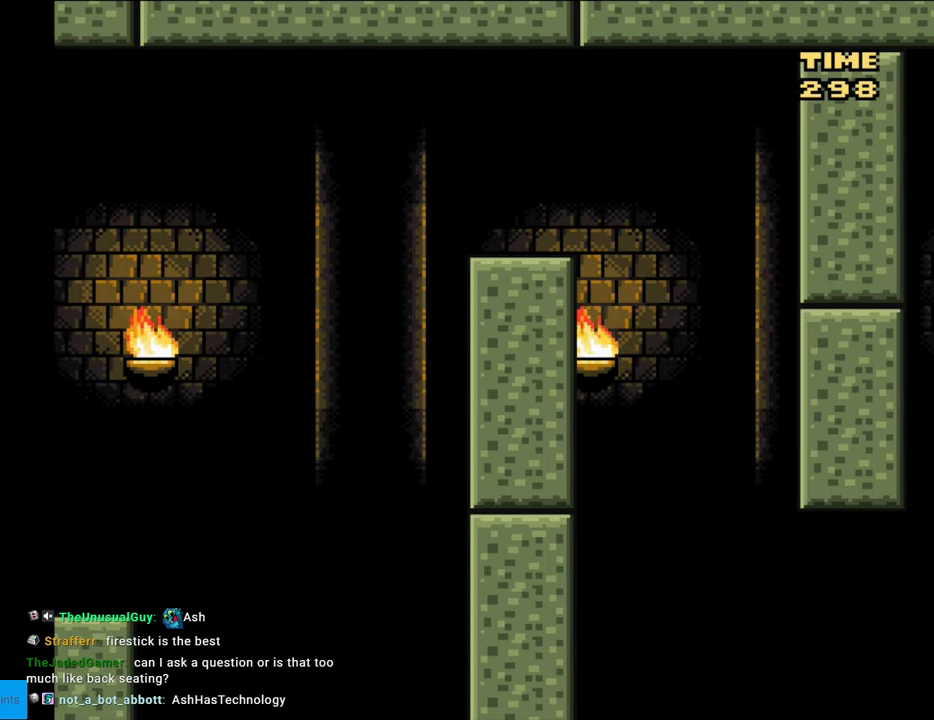
{"buttons": [], "events": []}
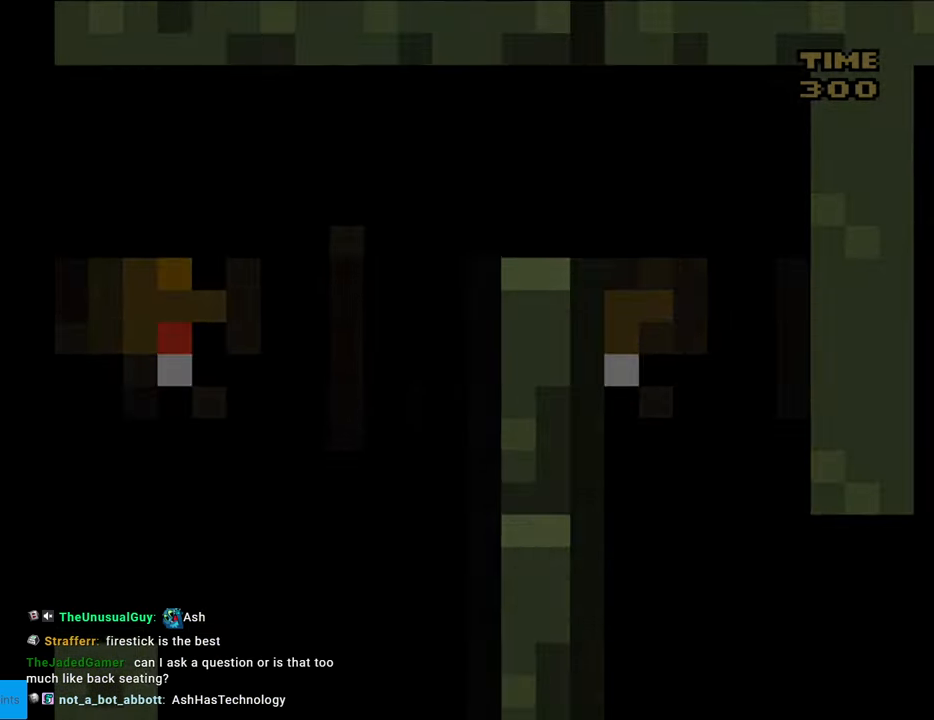
{"buttons": [], "events": []}
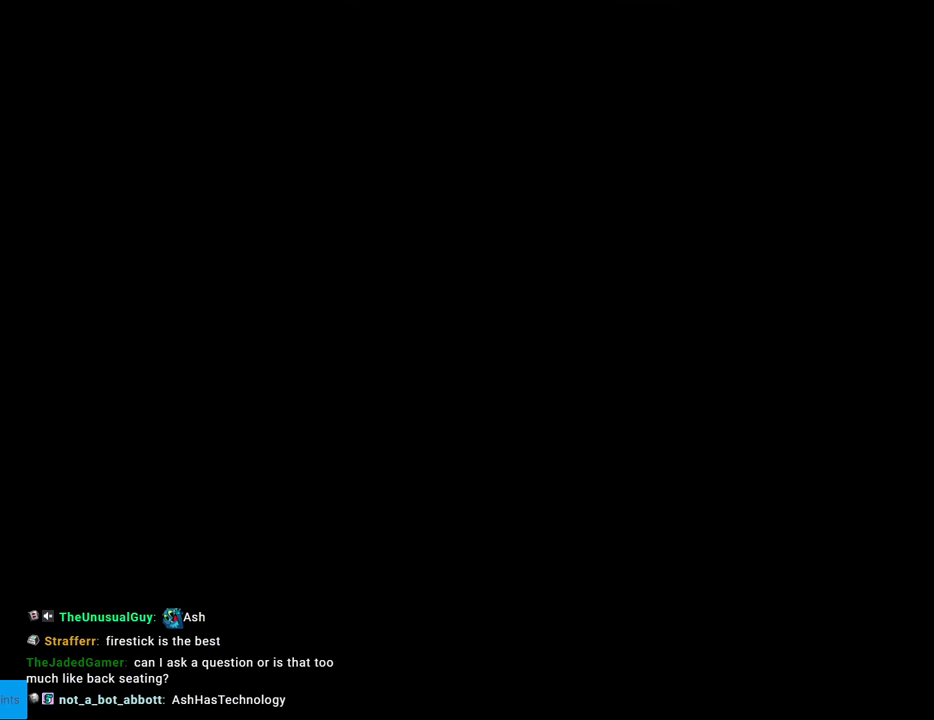
{"buttons": ["B", "Y"], "events": [[433, "B", "down"], [433, "Y", "down"]]}
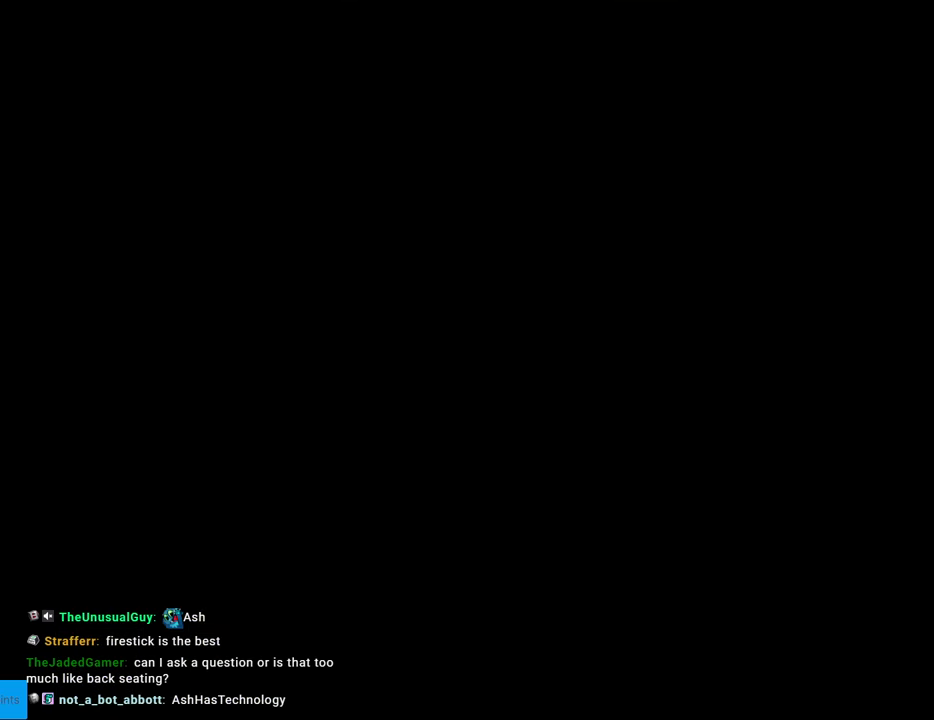
{"buttons": ["B", "Y", "DPAD_RIGHT"], "events": [[200, "DPAD_RIGHT", "down"]]}
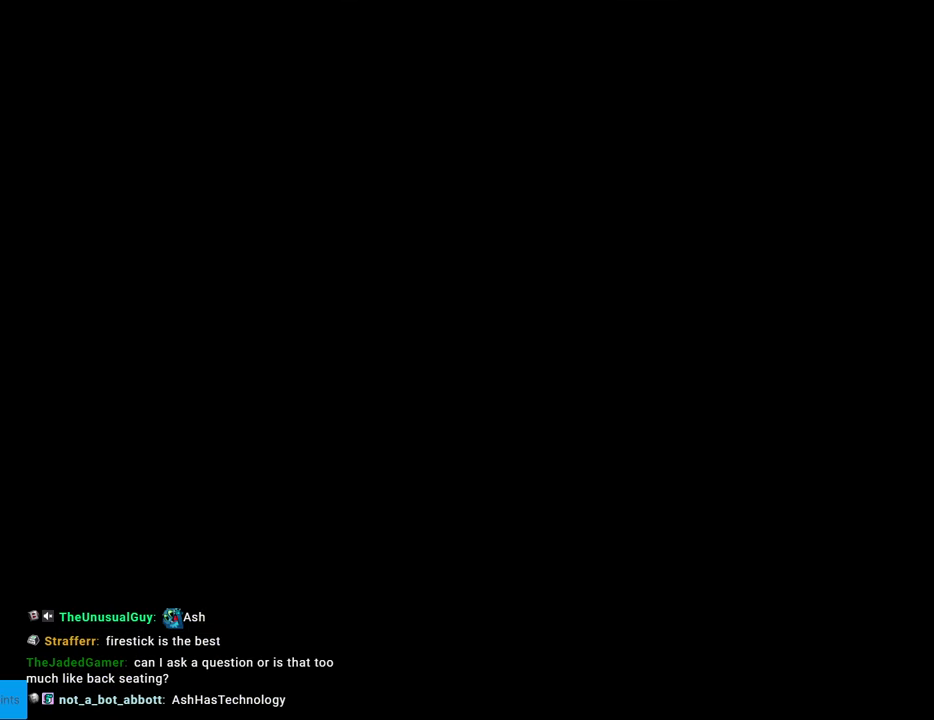
{"buttons": ["Y", "DPAD_RIGHT"], "events": [[417, "B", "up"]]}
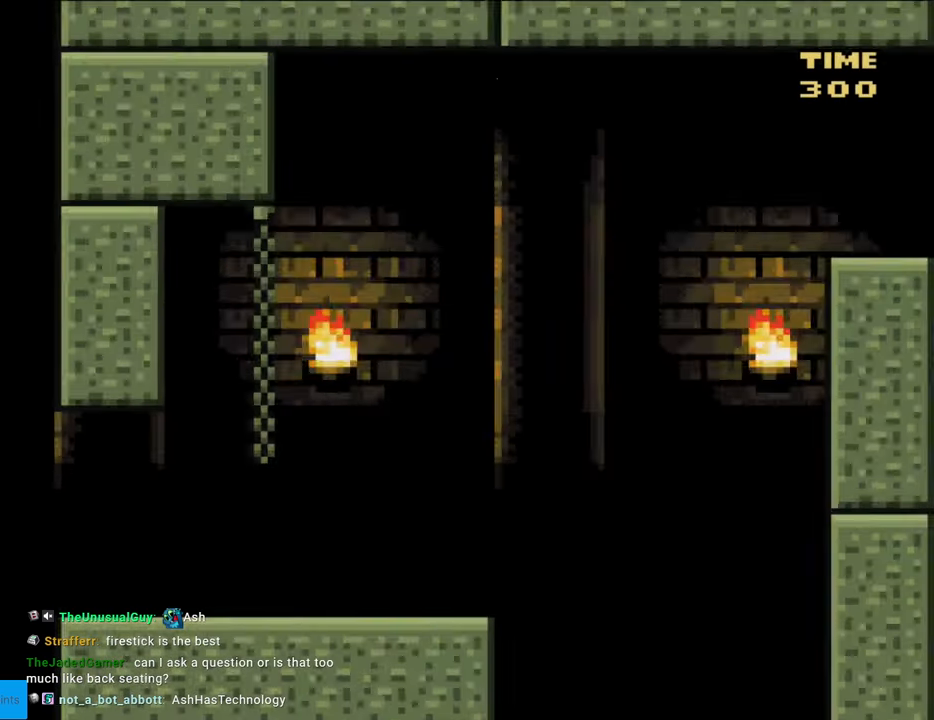
{"buttons": ["Y", "DPAD_RIGHT"], "events": []}
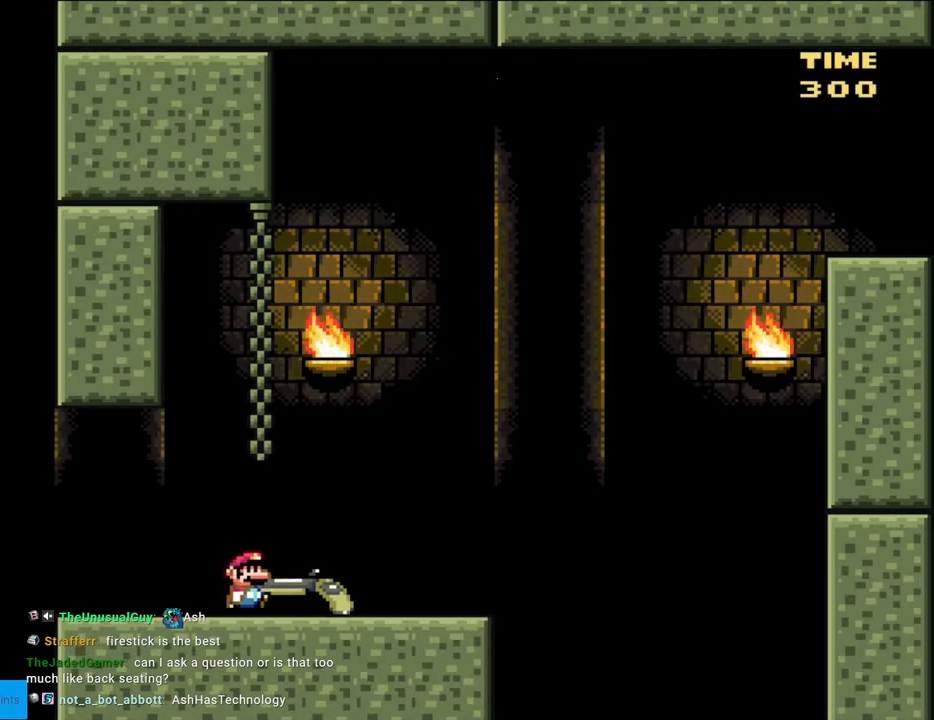
{"buttons": ["B", "Y", "DPAD_DOWN", "DPAD_RIGHT"], "events": [[300, "DPAD_DOWN", "down"], [333, "B", "down"]]}
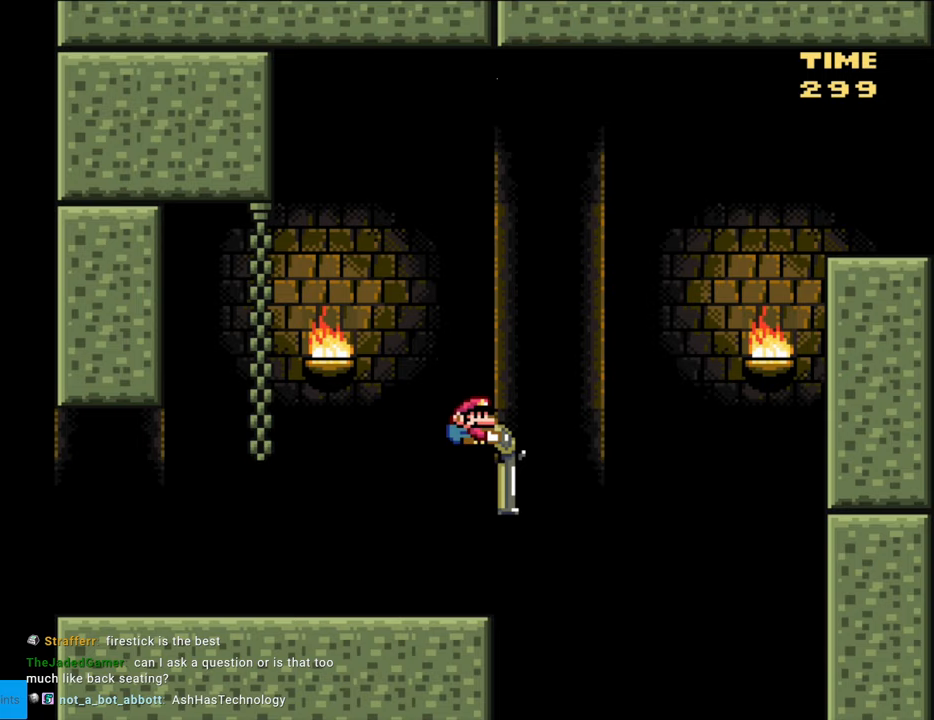
{"buttons": ["B", "Y", "DPAD_DOWN", "DPAD_RIGHT"], "events": [[267, "Y", "up"], [383, "Y", "down"]]}
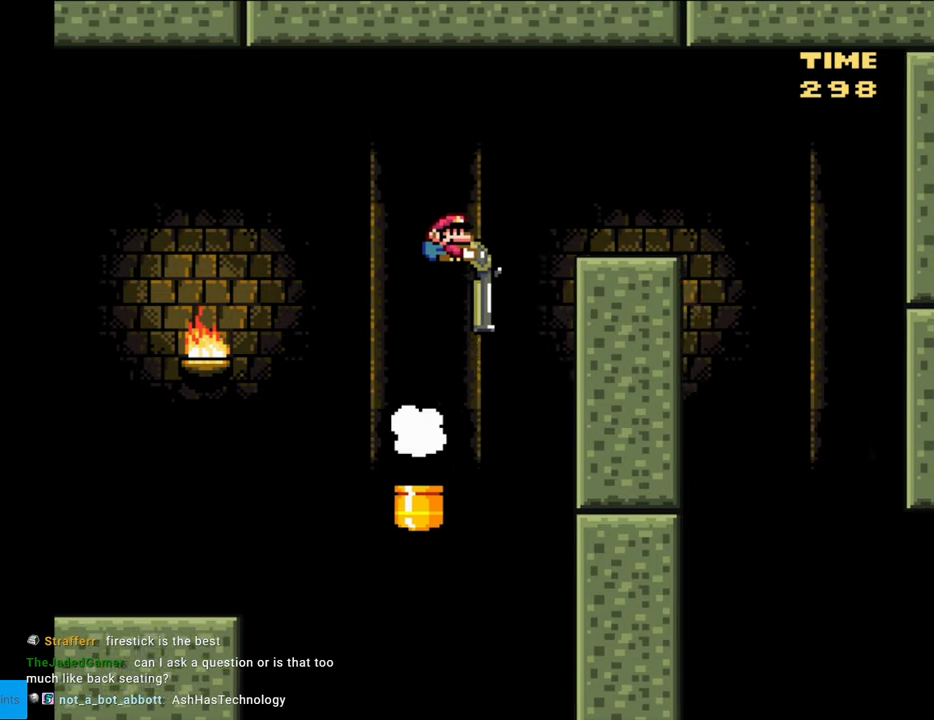
{"buttons": ["B", "Y", "DPAD_DOWN", "DPAD_RIGHT"], "events": [[200, "B", "up"], [400, "B", "down"]]}
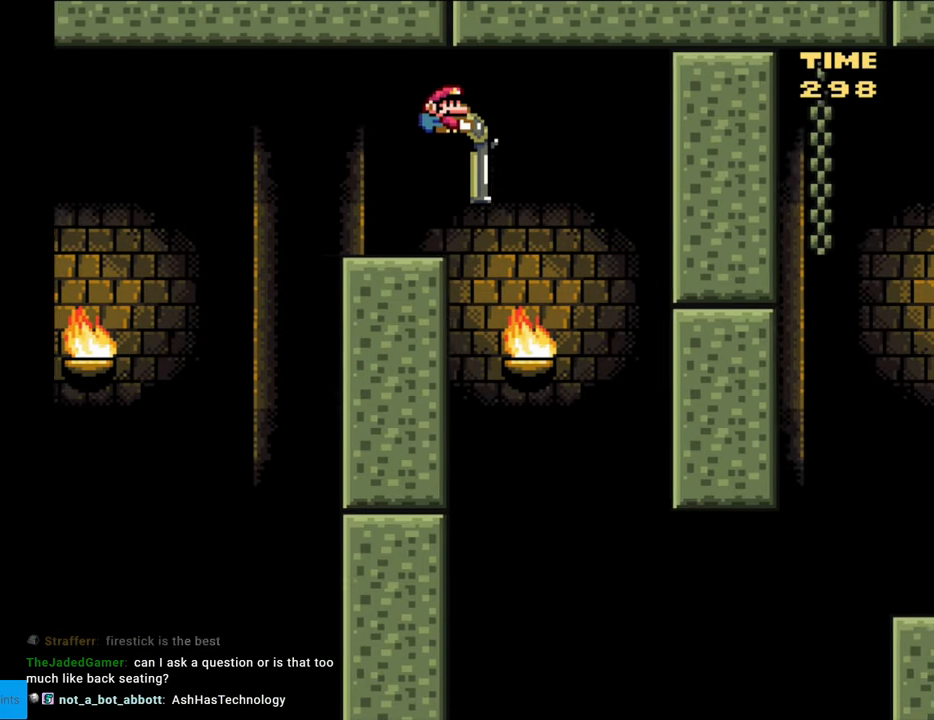
{"buttons": ["B", "Y", "DPAD_DOWN", "DPAD_RIGHT"], "events": [[17, "DPAD_RIGHT", "up"], [67, "DPAD_LEFT", "down"], [217, "DPAD_LEFT", "up"], [283, "DPAD_RIGHT", "down"]]}
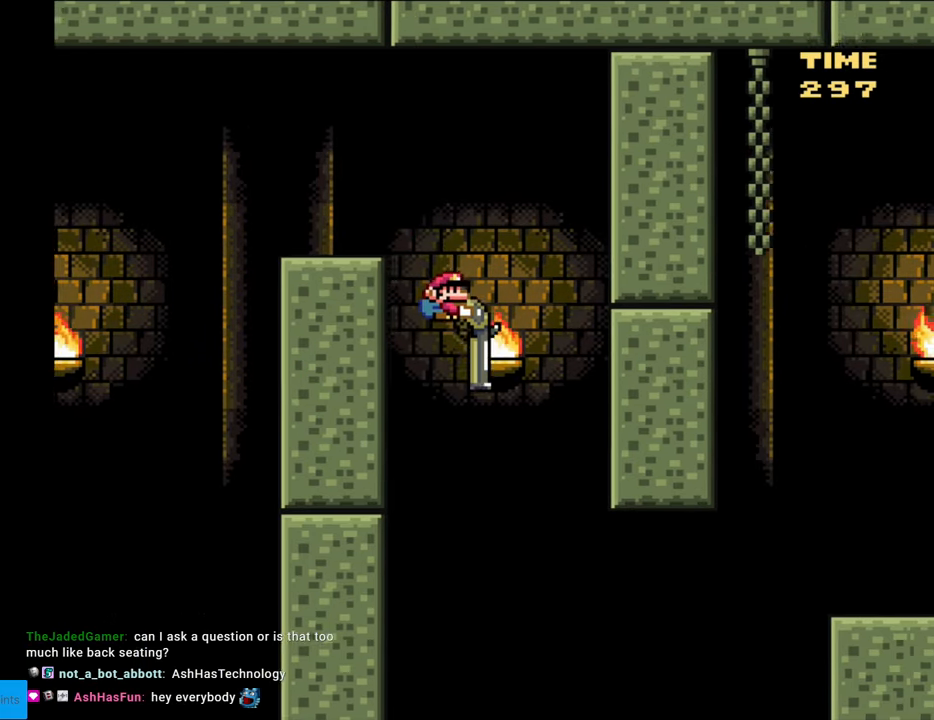
{"buttons": ["B", "DPAD_DOWN", "DPAD_RIGHT"], "events": [[383, "Y", "up"]]}
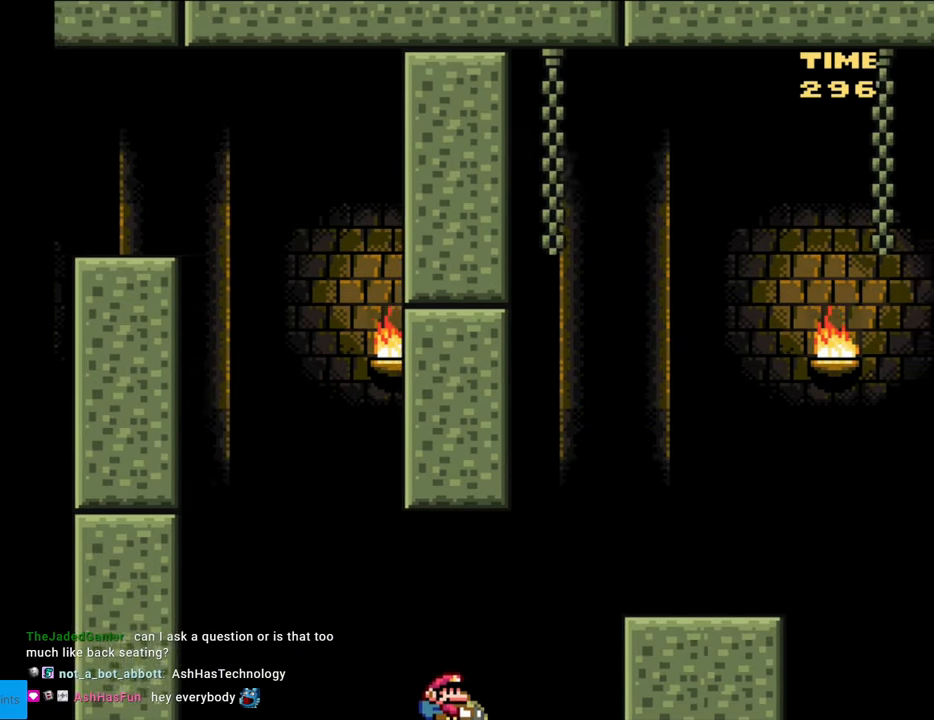
{"buttons": ["Y", "DPAD_LEFT"], "events": [[17, "Y", "down"], [217, "DPAD_DOWN", "up"], [400, "B", "up"], [400, "DPAD_RIGHT", "up"], [417, "DPAD_LEFT", "down"]]}
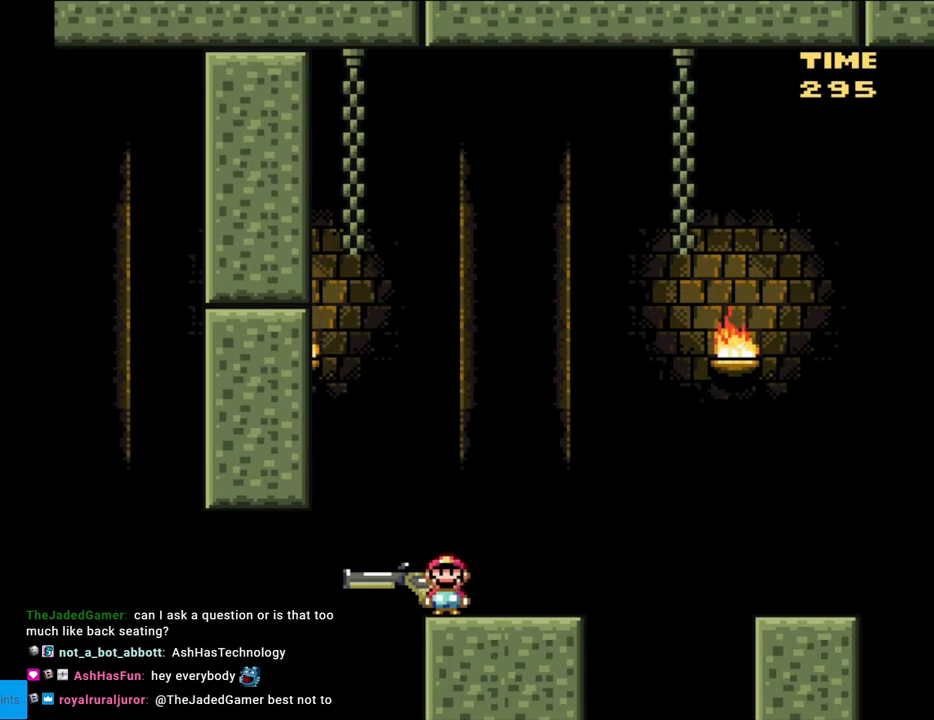
{"buttons": ["B"], "events": [[33, "DPAD_LEFT", "up"], [233, "Y", "up"], [417, "B", "down"]]}
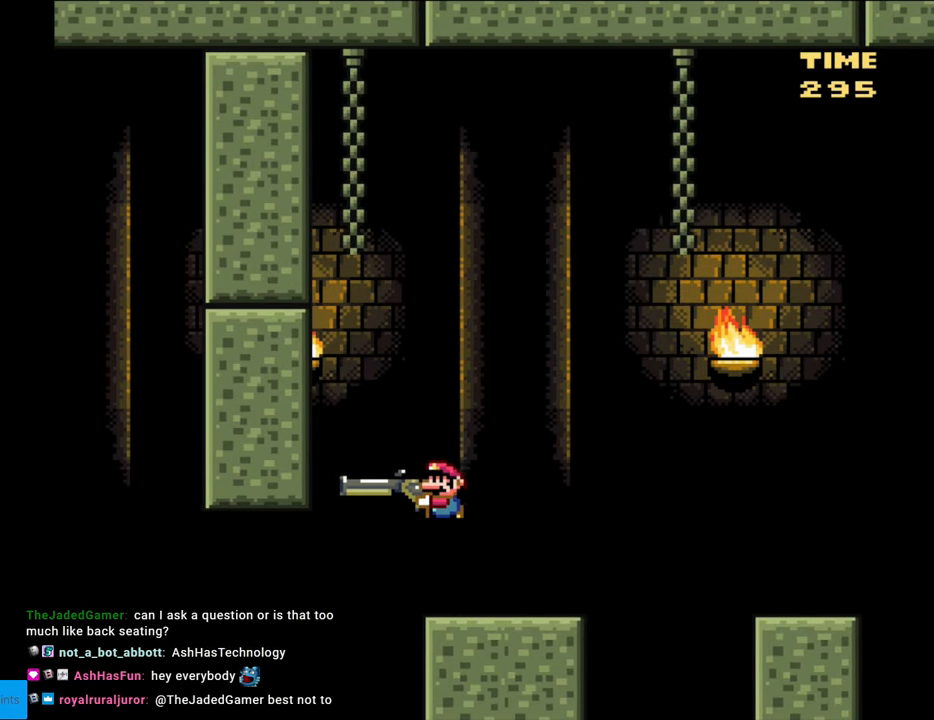
{"buttons": ["Y"], "events": [[350, "Y", "down"], [483, "B", "up"]]}
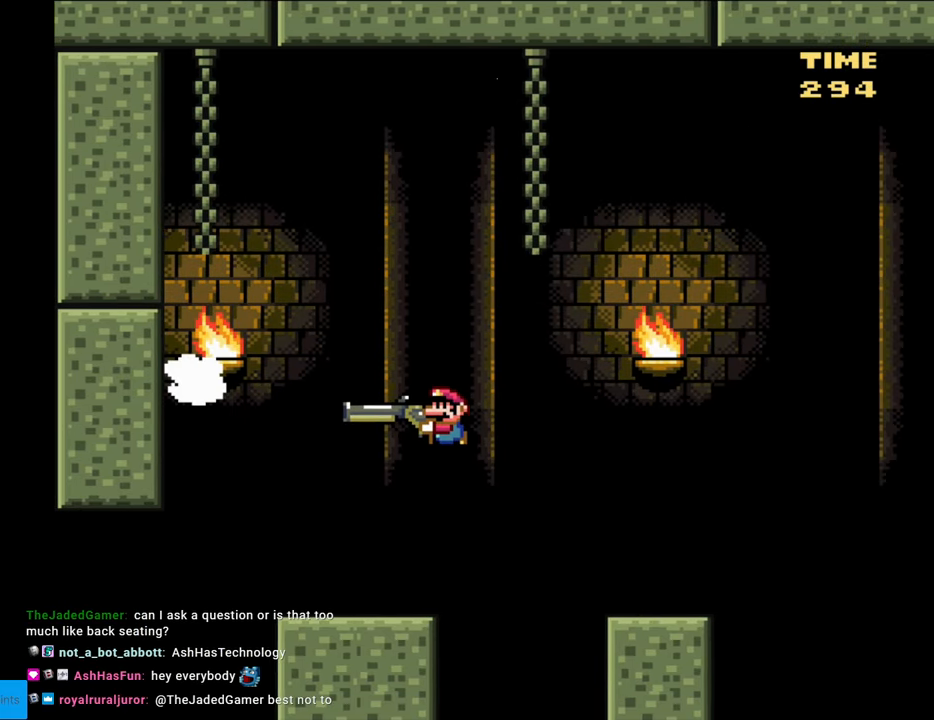
{"buttons": ["B", "Y", "DPAD_DOWN"], "events": [[217, "DPAD_DOWN", "down"], [317, "B", "down"]]}
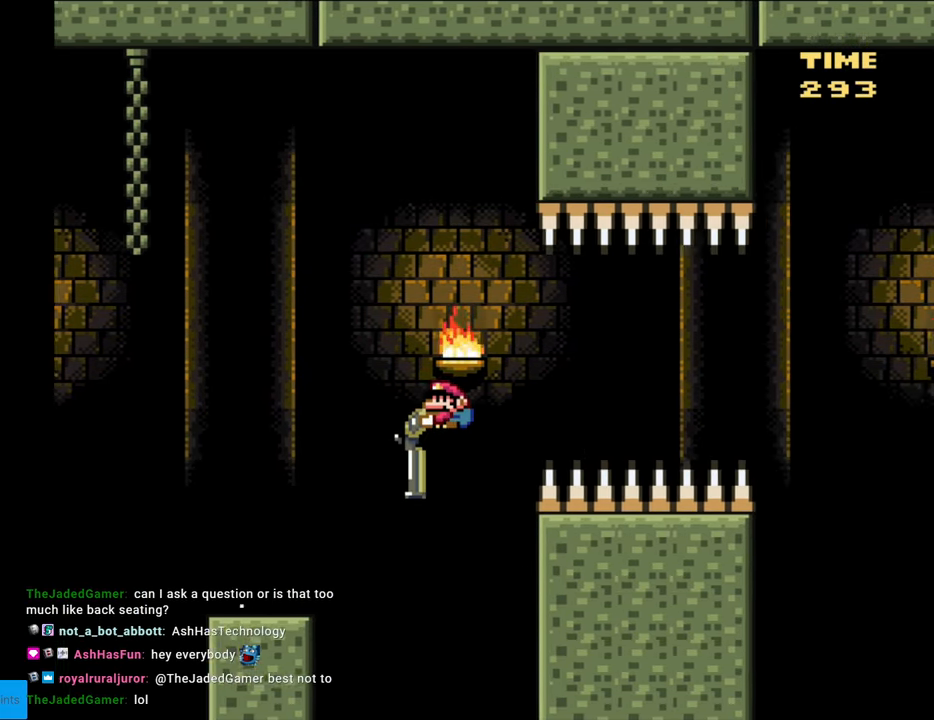
{"buttons": ["Y", "DPAD_DOWN"], "events": [[450, "B", "up"]]}
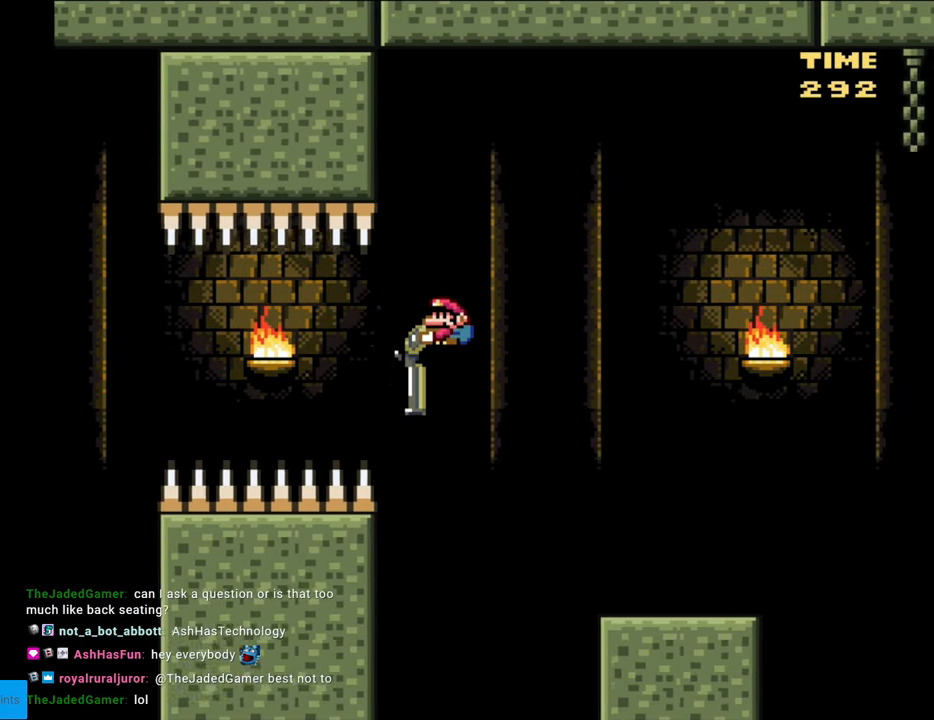
{"buttons": ["B", "Y", "DPAD_DOWN"], "events": [[417, "B", "down"]]}